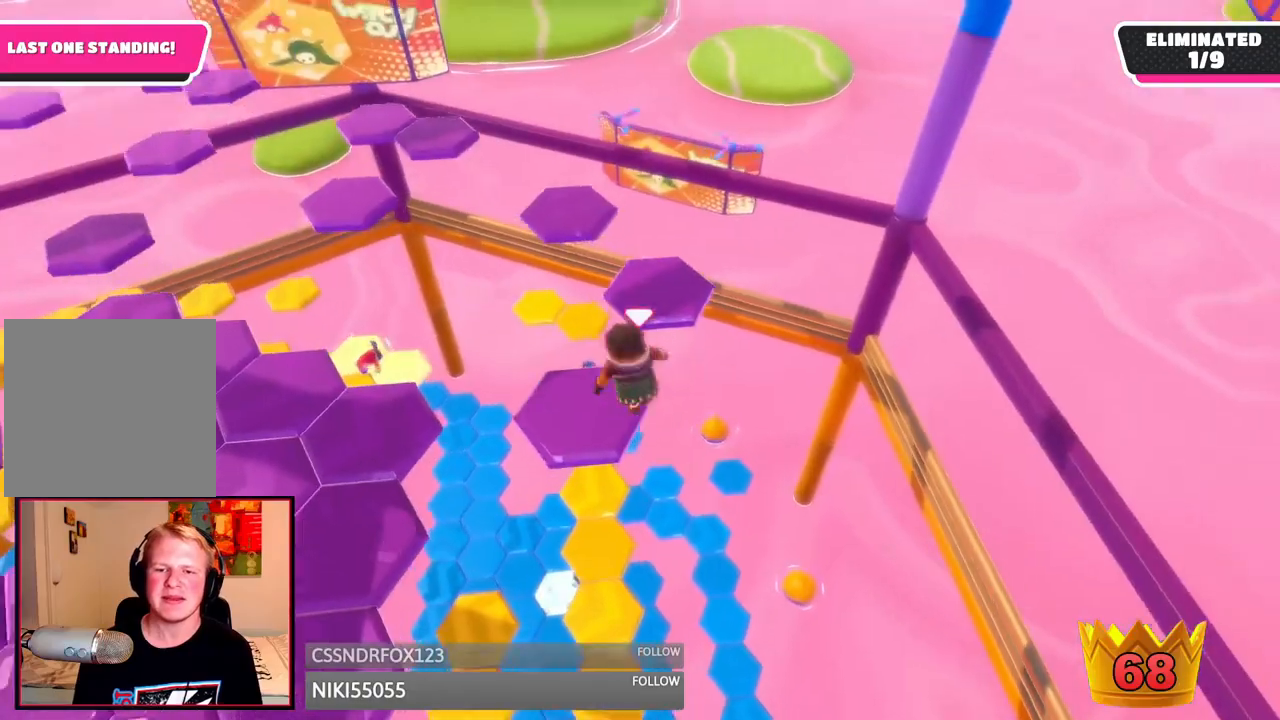
Gameplay with a controller (Xbox layout); each line is a JSON object with the inputs held at the frame after it (dt_ms = milliseconds from this image to that frame). "events" lists button and stick changes between this image and that frame as [ms after this image, input, new state], when the widget could be followed in between. Not read: L3 R3.
{"dt_ms": 500, "buttons": [], "left_stick": "down", "right_stick": "center", "events": [[42, "X", "up"], [333, "left_stick", "down"]]}
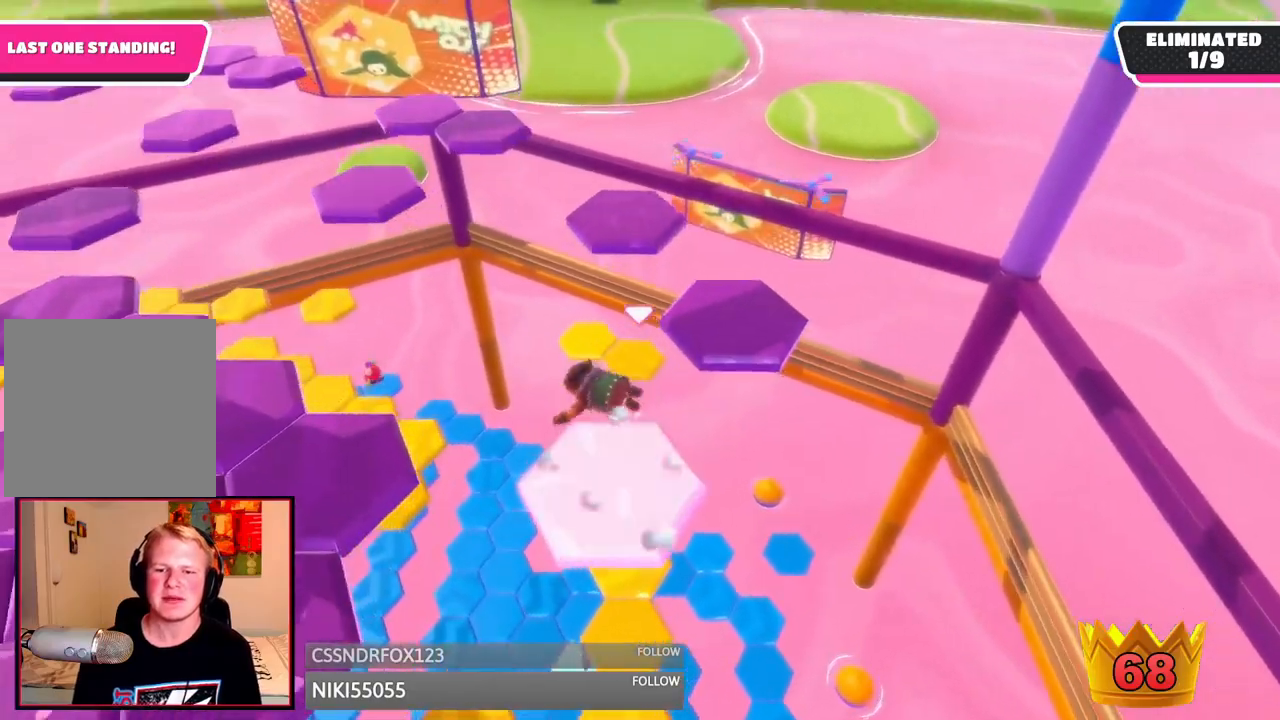
{"dt_ms": 500, "buttons": [], "left_stick": "right", "right_stick": "center", "events": [[250, "left_stick", "down-right"], [417, "left_stick", "right"]]}
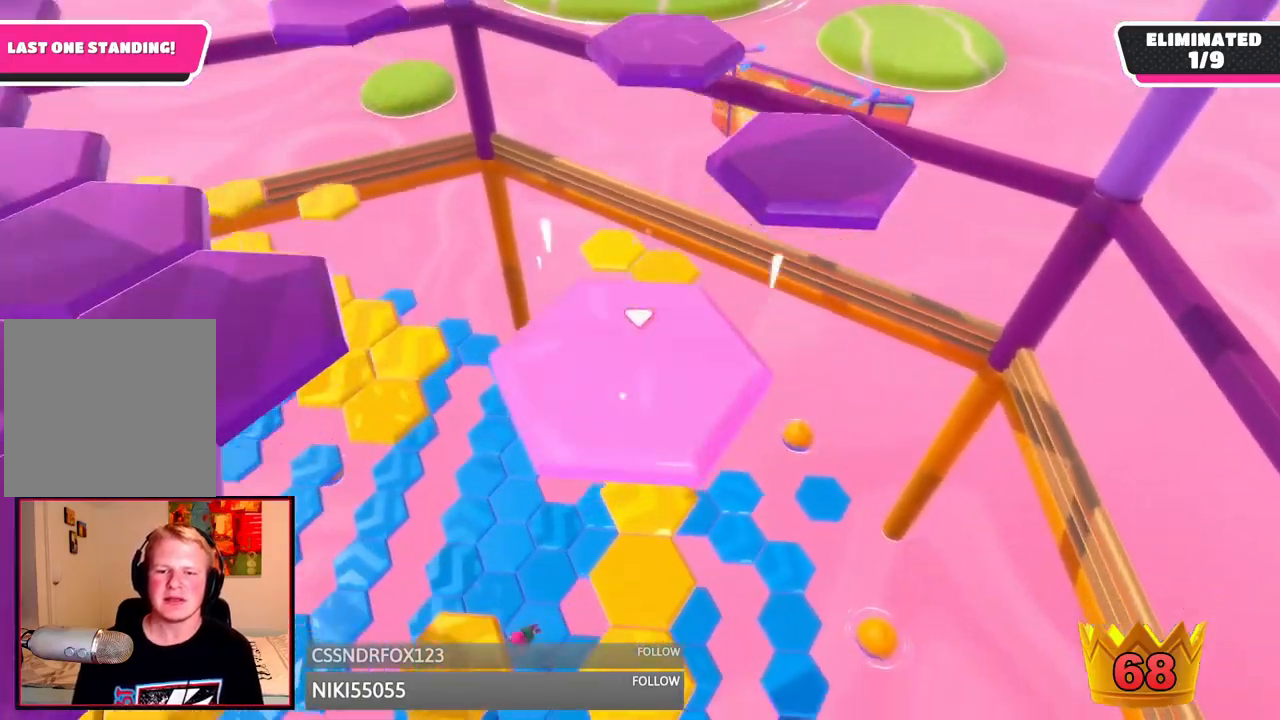
{"dt_ms": 500, "buttons": [], "left_stick": "down-left", "right_stick": "center", "events": [[42, "left_stick", "up"], [208, "right_stick", "left"], [333, "left_stick", "up-left"], [458, "left_stick", "down-left"], [500, "right_stick", "center"]]}
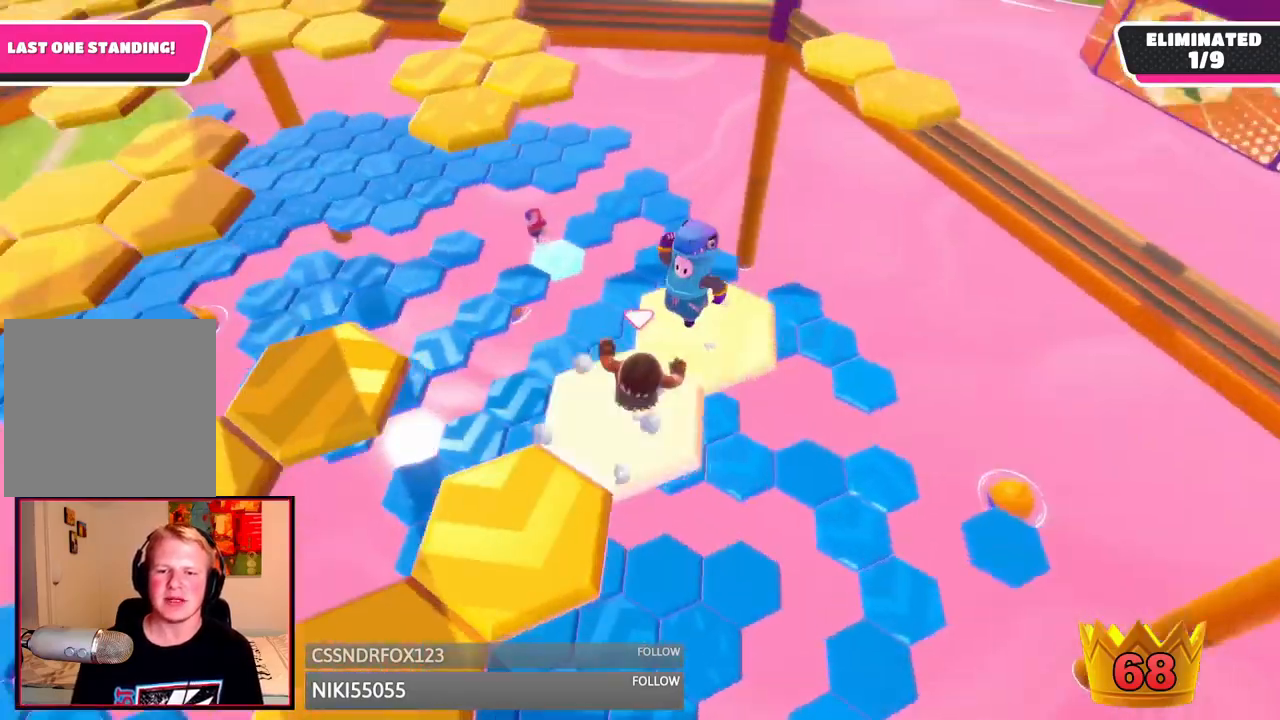
{"dt_ms": 500, "buttons": [], "left_stick": "down-left", "right_stick": "center", "events": []}
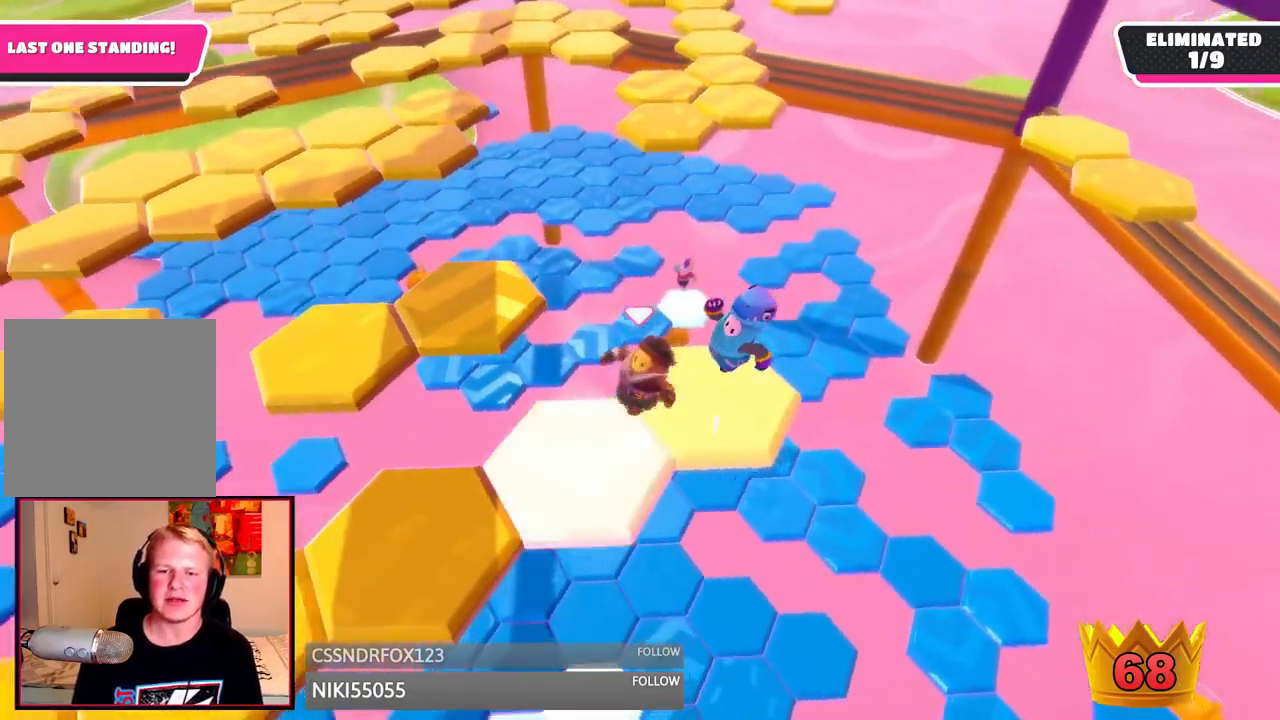
{"dt_ms": 500, "buttons": [], "left_stick": "up-left", "right_stick": "center", "events": [[292, "A", "down"], [417, "A", "up"], [500, "left_stick", "up-left"]]}
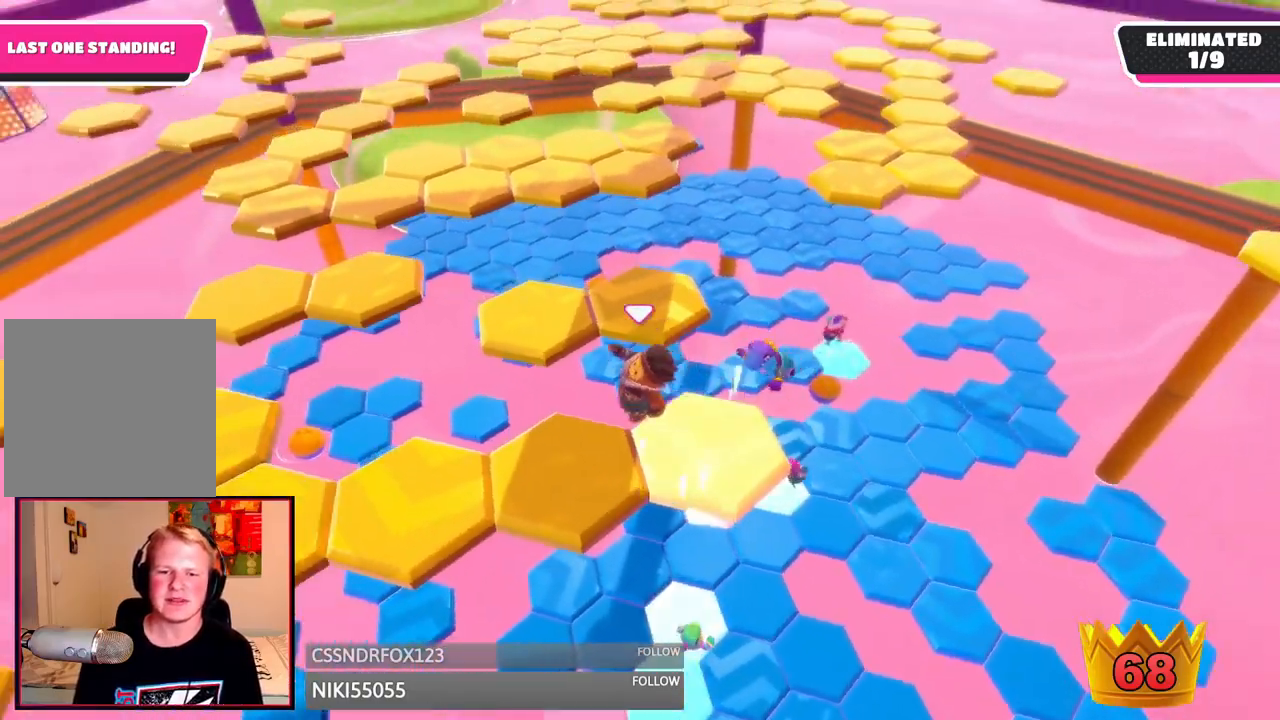
{"dt_ms": 500, "buttons": [], "left_stick": "center", "right_stick": "center", "events": [[83, "left_stick", "up-right"], [83, "right_stick", "left"], [292, "left_stick", "right"], [375, "right_stick", "center"], [500, "left_stick", "center"]]}
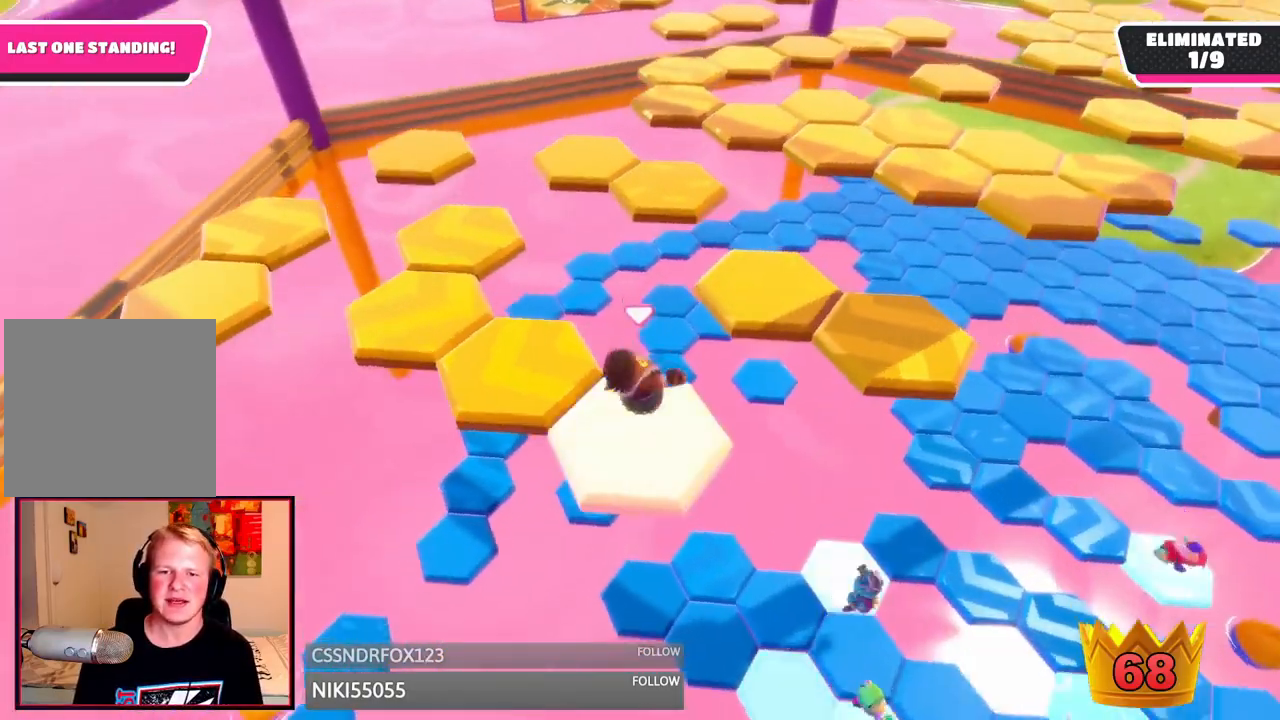
{"dt_ms": 500, "buttons": [], "left_stick": "up-right", "right_stick": "center", "events": [[167, "left_stick", "left"], [292, "left_stick", "up-left"], [333, "A", "down"], [458, "A", "up"], [500, "left_stick", "up-right"]]}
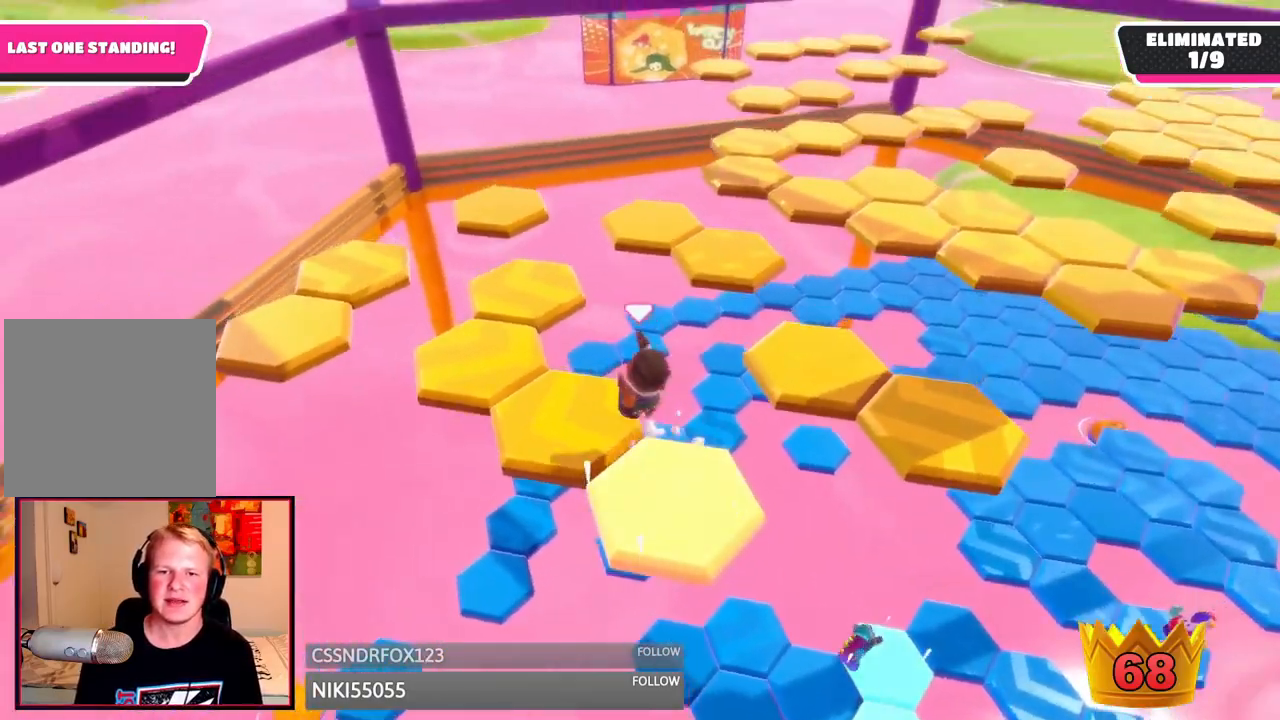
{"dt_ms": 500, "buttons": [], "left_stick": "center", "right_stick": "center", "events": [[83, "left_stick", "center"], [83, "right_stick", "left"], [375, "right_stick", "center"]]}
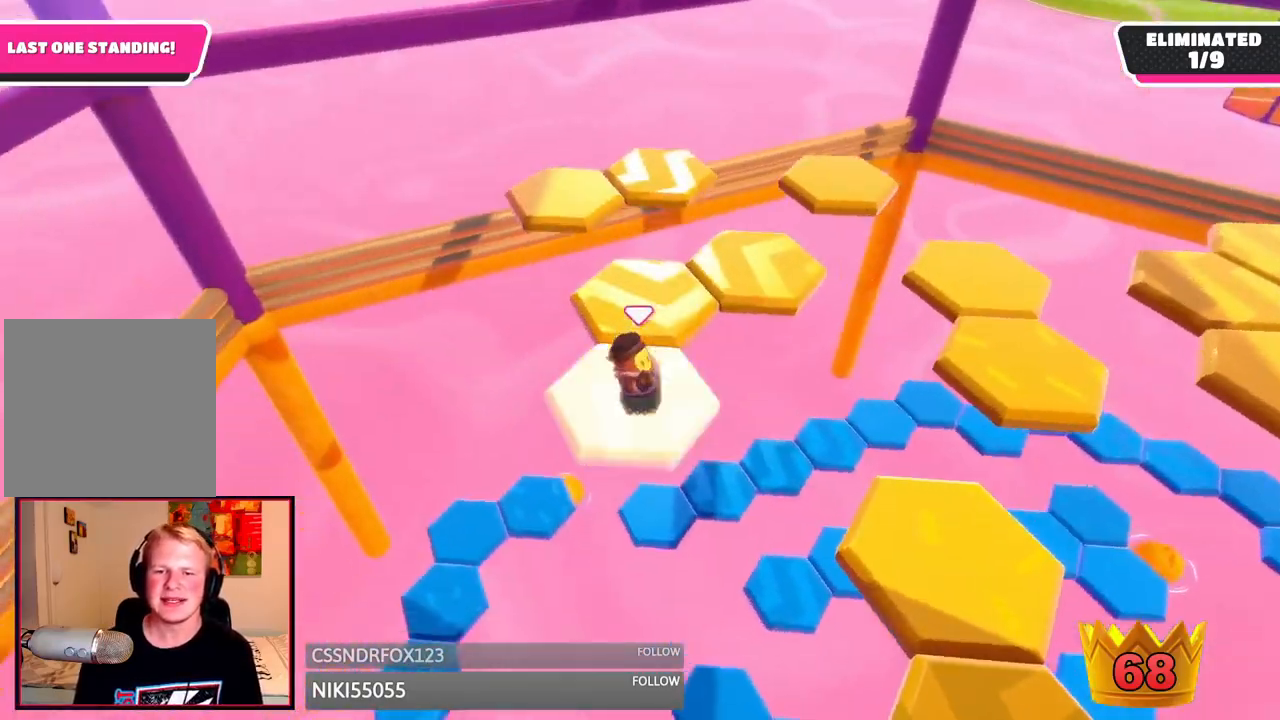
{"dt_ms": 500, "buttons": [], "left_stick": "up", "right_stick": "center", "events": [[208, "left_stick", "up"], [292, "A", "down"], [417, "A", "up"]]}
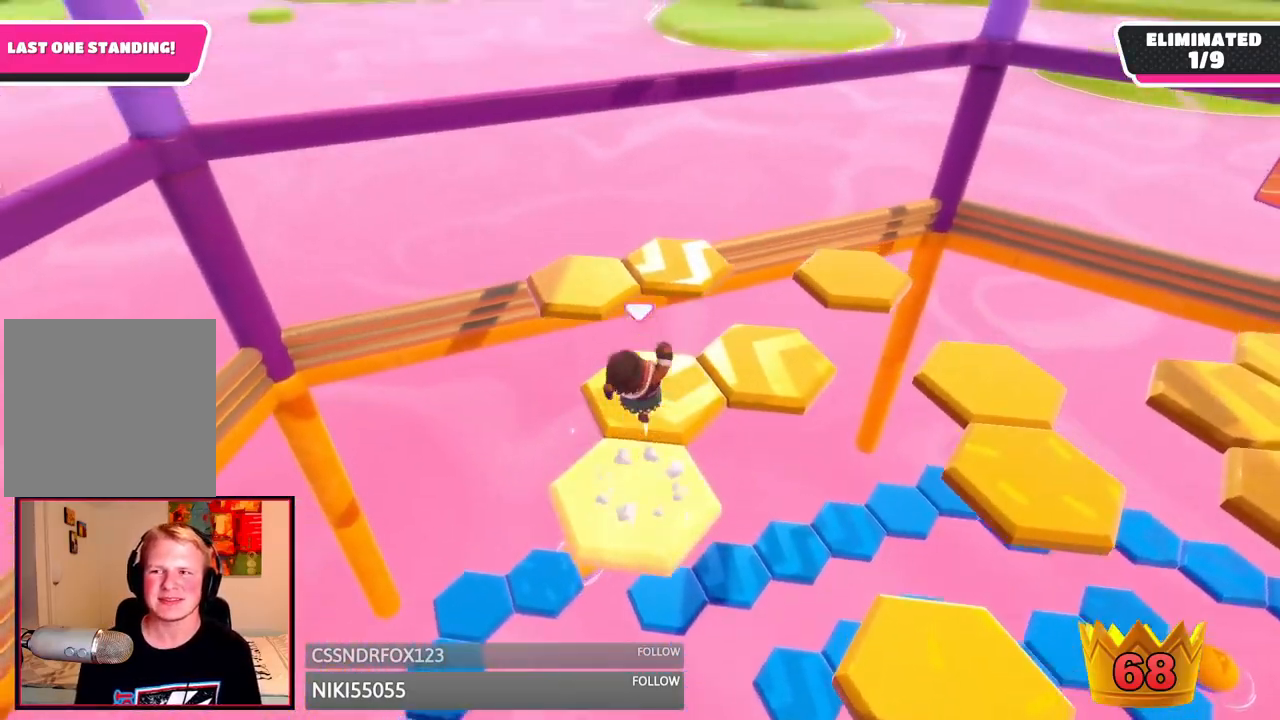
{"dt_ms": 500, "buttons": [], "left_stick": "up", "right_stick": "center", "events": [[83, "right_stick", "down-left"], [208, "right_stick", "center"], [250, "left_stick", "right"], [375, "left_stick", "center"], [458, "left_stick", "up"]]}
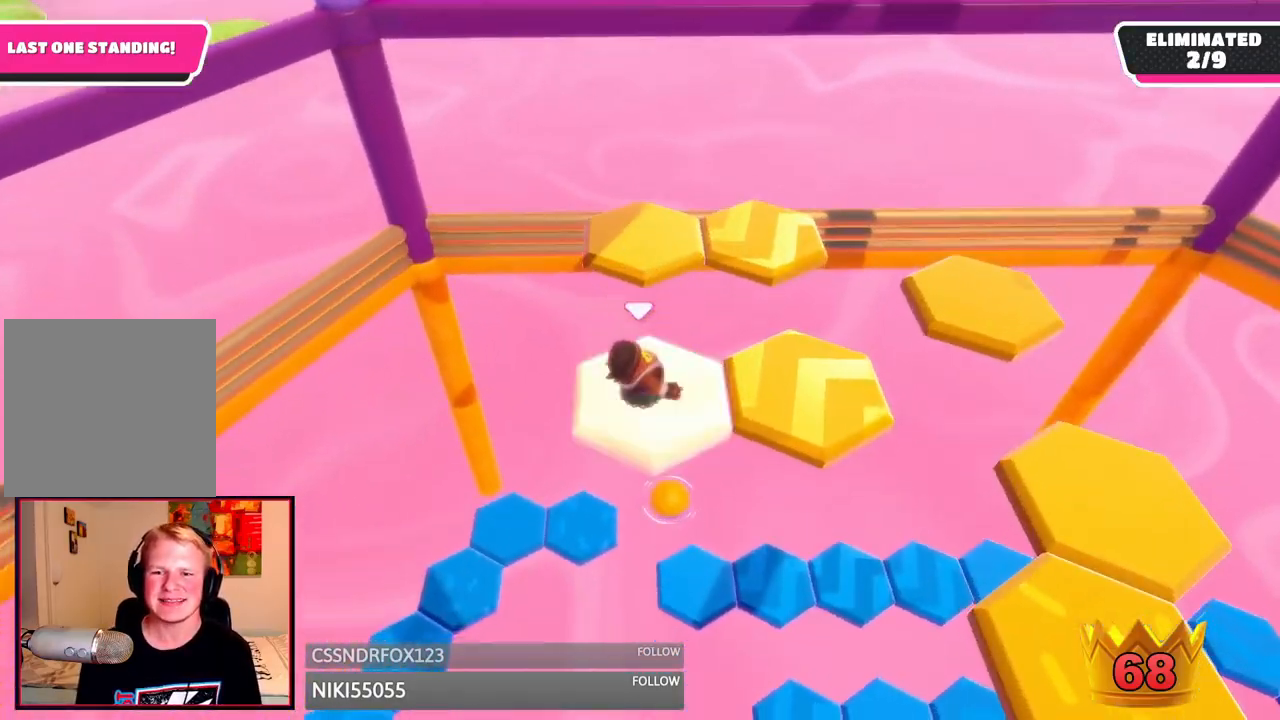
{"dt_ms": 500, "buttons": [], "left_stick": "up-left", "right_stick": "center", "events": [[375, "A", "down"], [500, "A", "up"], [500, "left_stick", "up-left"]]}
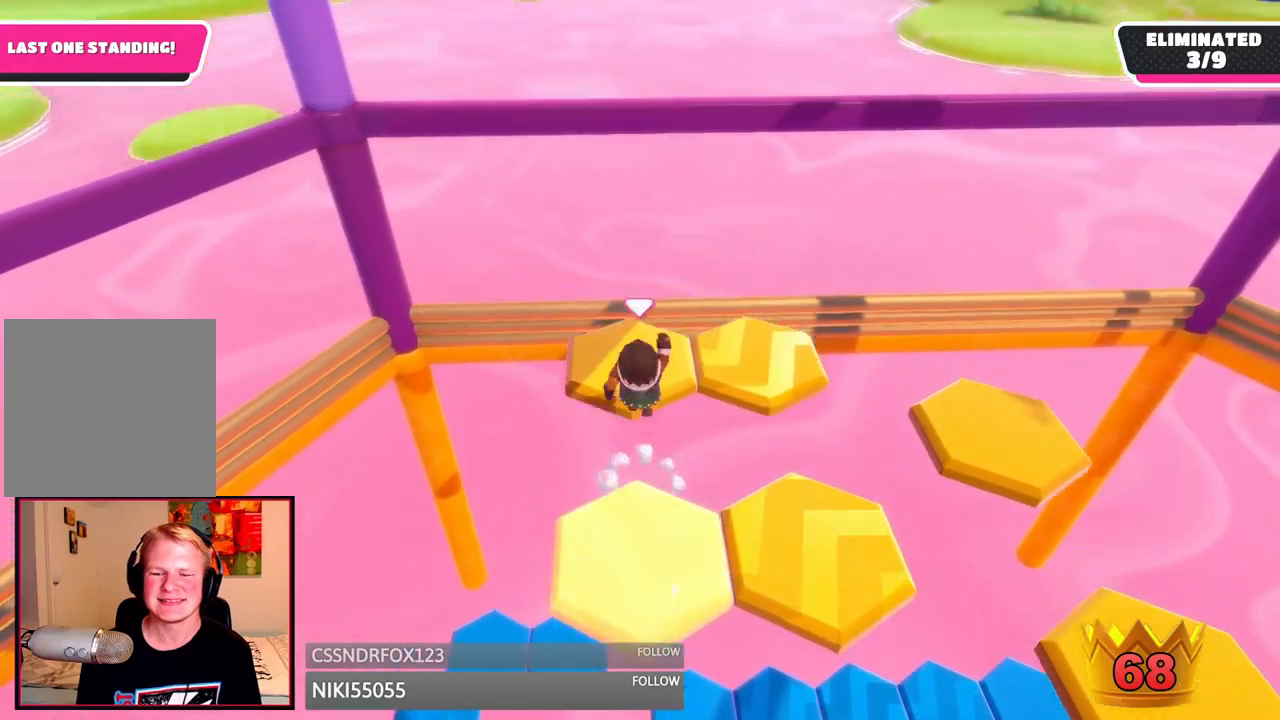
{"dt_ms": 500, "buttons": [], "left_stick": "right", "right_stick": "right", "events": [[125, "left_stick", "up"], [125, "right_stick", "right"], [292, "left_stick", "down"], [500, "left_stick", "right"]]}
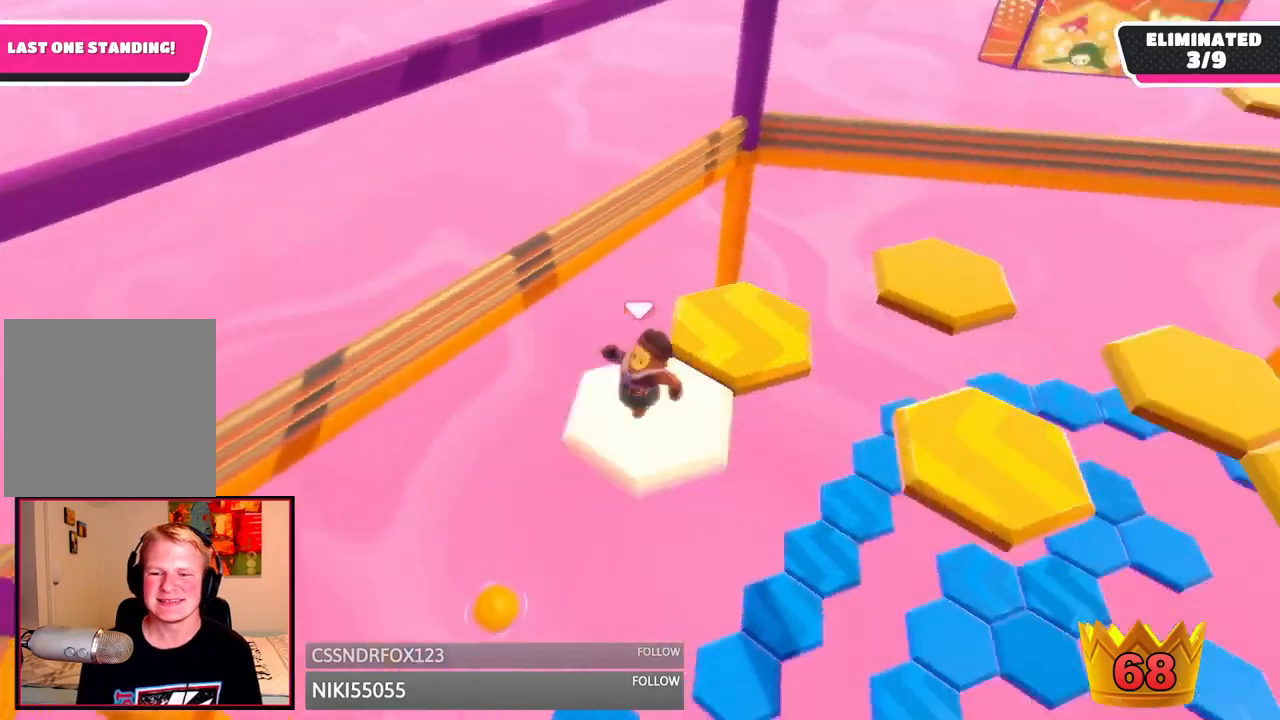
{"dt_ms": 500, "buttons": [], "left_stick": "up", "right_stick": "center", "events": [[125, "right_stick", "center"], [208, "left_stick", "center"], [292, "left_stick", "up"], [375, "A", "down"], [500, "A", "up"]]}
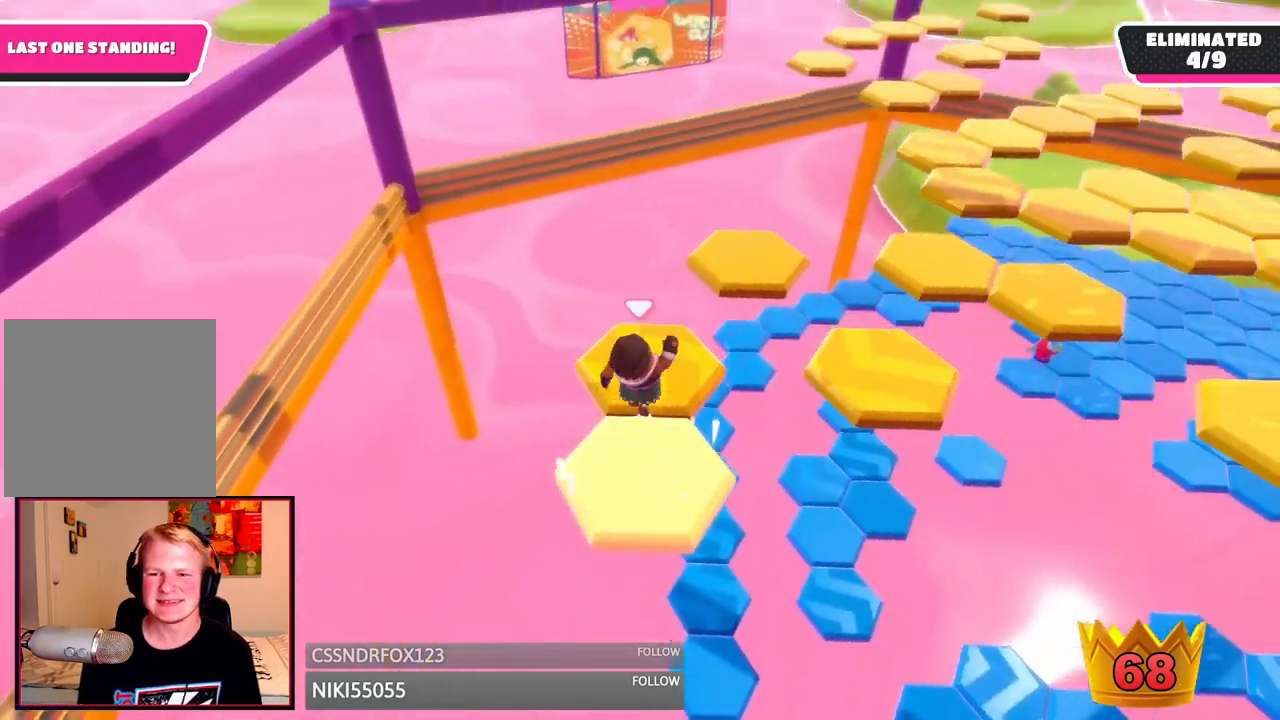
{"dt_ms": 500, "buttons": [], "left_stick": "center", "right_stick": "center", "events": [[42, "left_stick", "up-right"], [167, "right_stick", "down-right"], [208, "left_stick", "center"], [375, "left_stick", "left"], [375, "right_stick", "center"], [500, "left_stick", "center"]]}
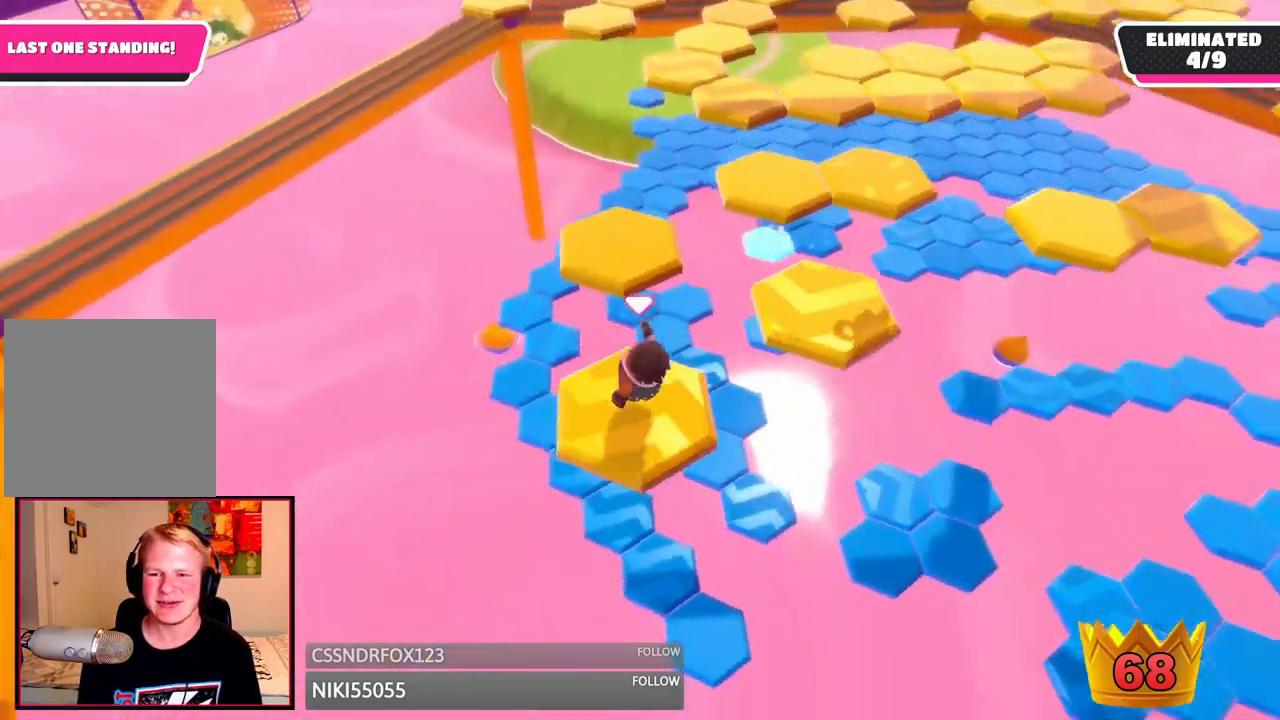
{"dt_ms": 500, "buttons": ["A"], "left_stick": "up", "right_stick": "center", "events": [[125, "left_stick", "up-right"], [292, "left_stick", "up"], [375, "A", "down"]]}
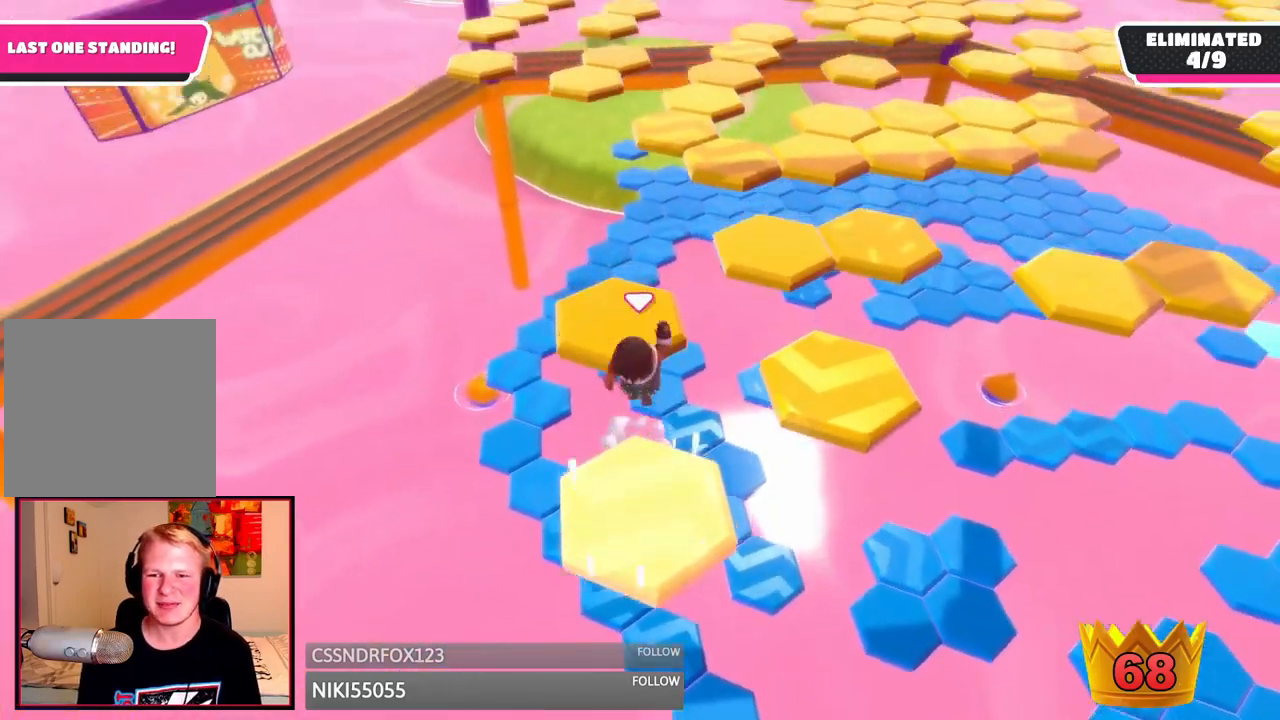
{"dt_ms": 1000, "buttons": [], "left_stick": "up-right", "right_stick": "center", "events": [[42, "left_stick", "up-left"], [125, "A", "up"], [208, "right_stick", "down-right"], [250, "left_stick", "left"], [375, "left_stick", "up-right"], [542, "left_stick", "center"], [625, "right_stick", "center"], [708, "left_stick", "right"], [958, "left_stick", "up-right"]]}
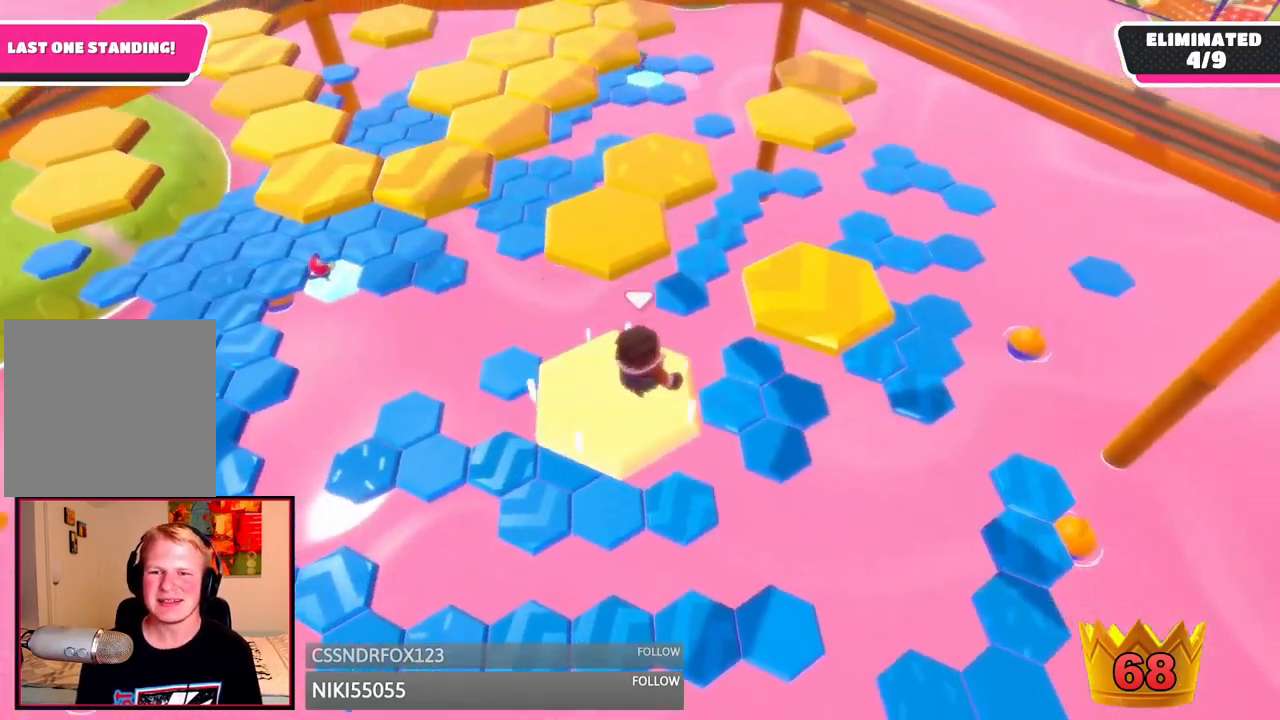
{"dt_ms": 500, "buttons": [], "left_stick": "right", "right_stick": "up-left", "events": [[83, "A", "down"], [250, "A", "up"], [375, "left_stick", "right"], [375, "right_stick", "up-left"]]}
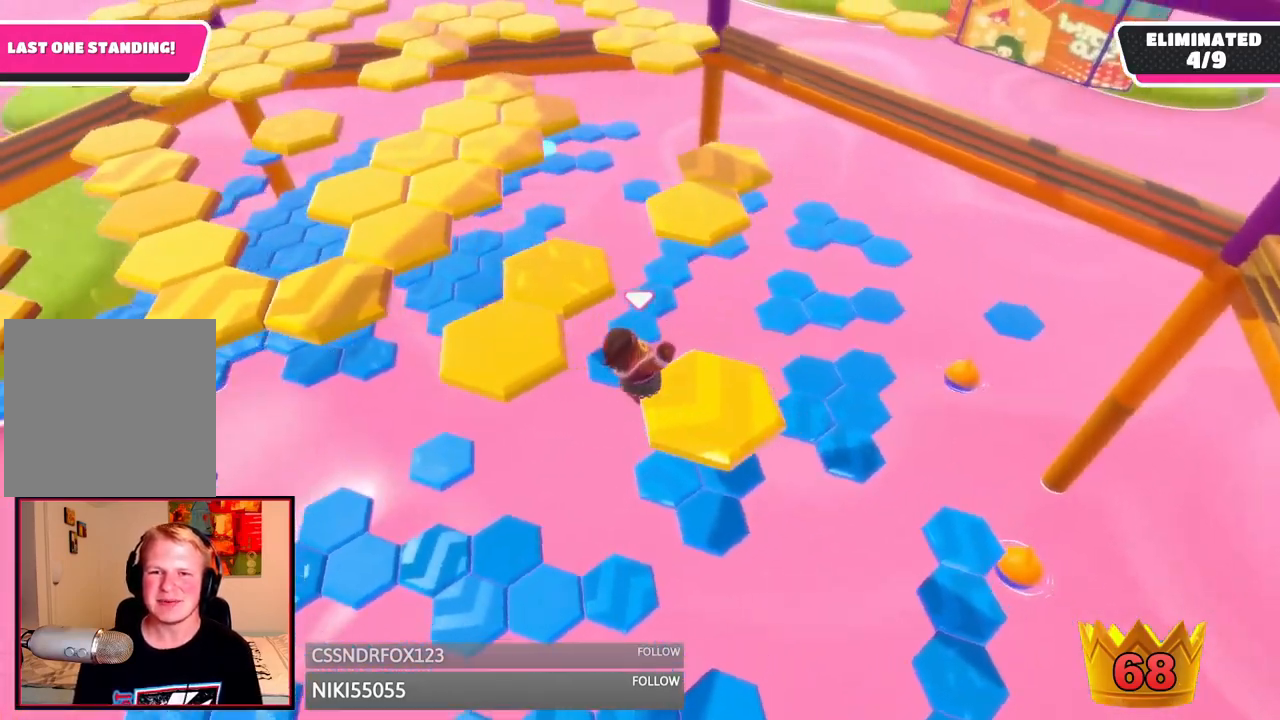
{"dt_ms": 500, "buttons": [], "left_stick": "up-left", "right_stick": "center", "events": [[208, "left_stick", "center"], [417, "left_stick", "up-left"], [417, "right_stick", "center"]]}
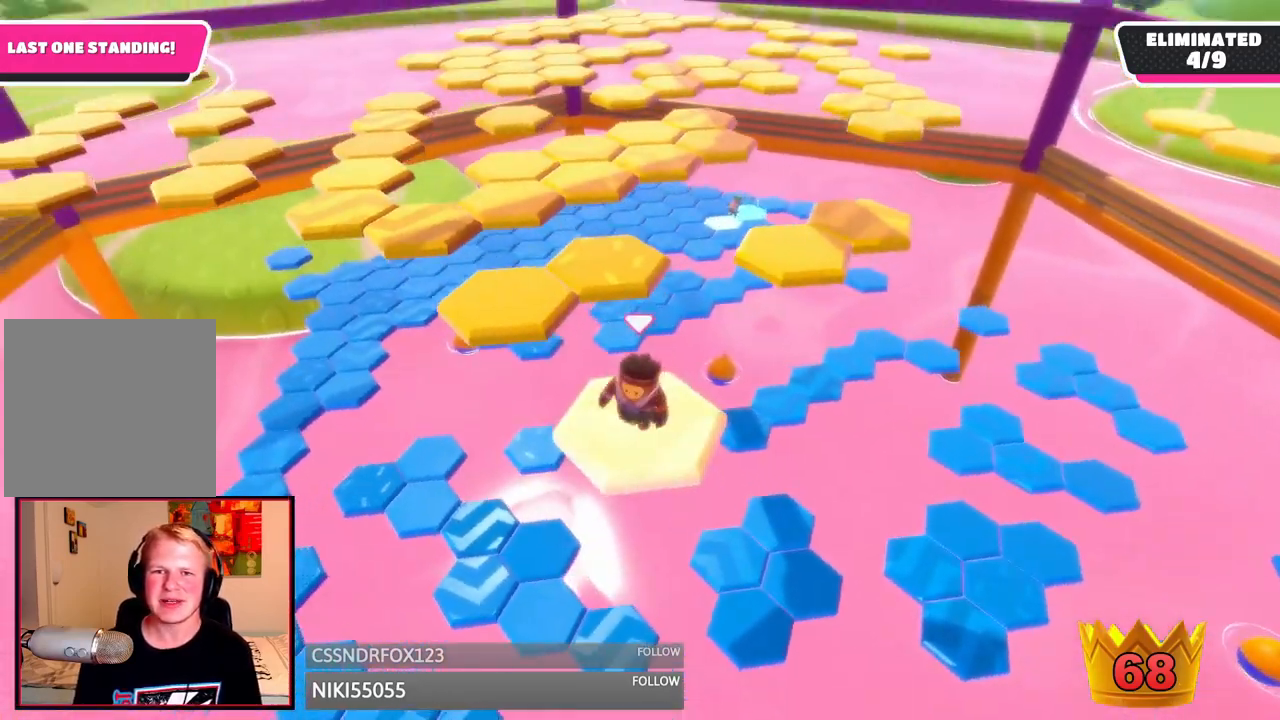
{"dt_ms": 500, "buttons": [], "left_stick": "up-left", "right_stick": "center", "events": [[250, "A", "down"], [375, "A", "up"]]}
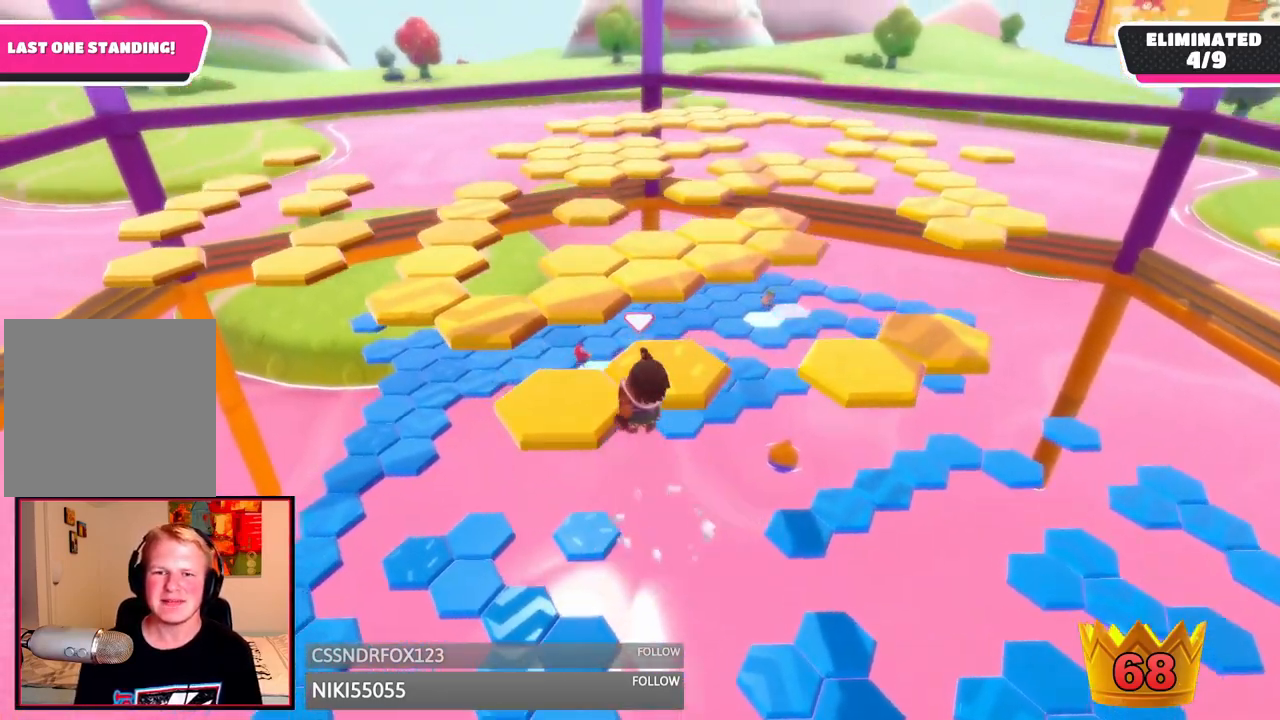
{"dt_ms": 500, "buttons": [], "left_stick": "up-left", "right_stick": "center", "events": [[125, "right_stick", "down"], [500, "right_stick", "center"]]}
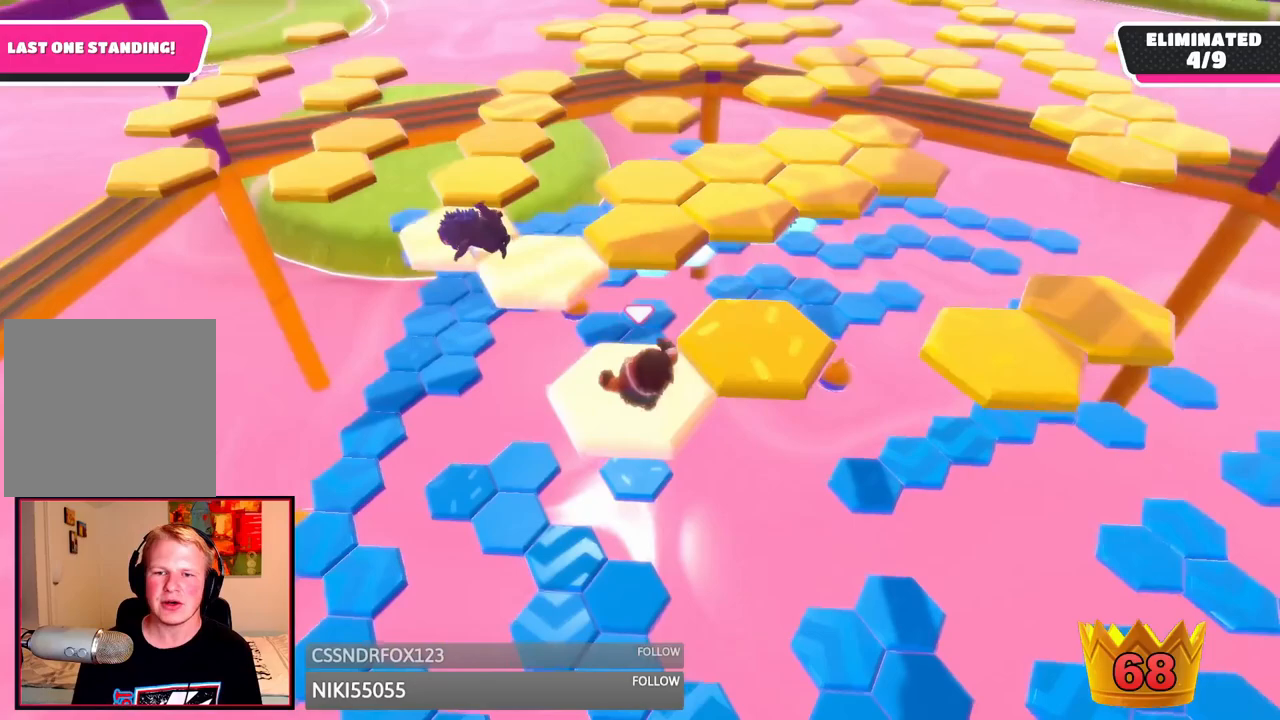
{"dt_ms": 500, "buttons": ["A"], "left_stick": "up-right", "right_stick": "center", "events": [[42, "left_stick", "center"], [42, "right_stick", "right"], [125, "left_stick", "down-right"], [167, "right_stick", "center"], [333, "left_stick", "up"], [417, "A", "down"], [458, "left_stick", "up-right"]]}
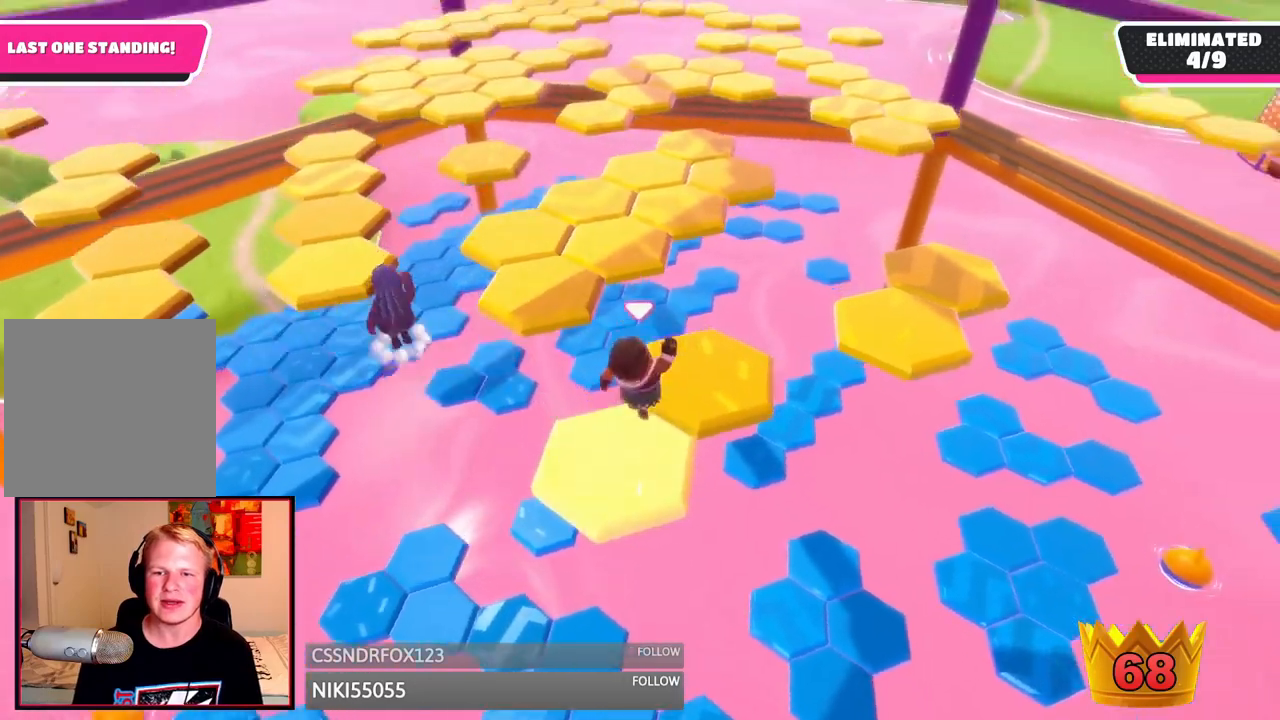
{"dt_ms": 1000, "buttons": [], "left_stick": "left", "right_stick": "center", "events": [[42, "A", "up"], [167, "left_stick", "right"], [167, "right_stick", "down-right"], [417, "left_stick", "down-left"], [417, "right_stick", "right"], [542, "right_stick", "center"], [625, "left_stick", "right"], [750, "left_stick", "left"]]}
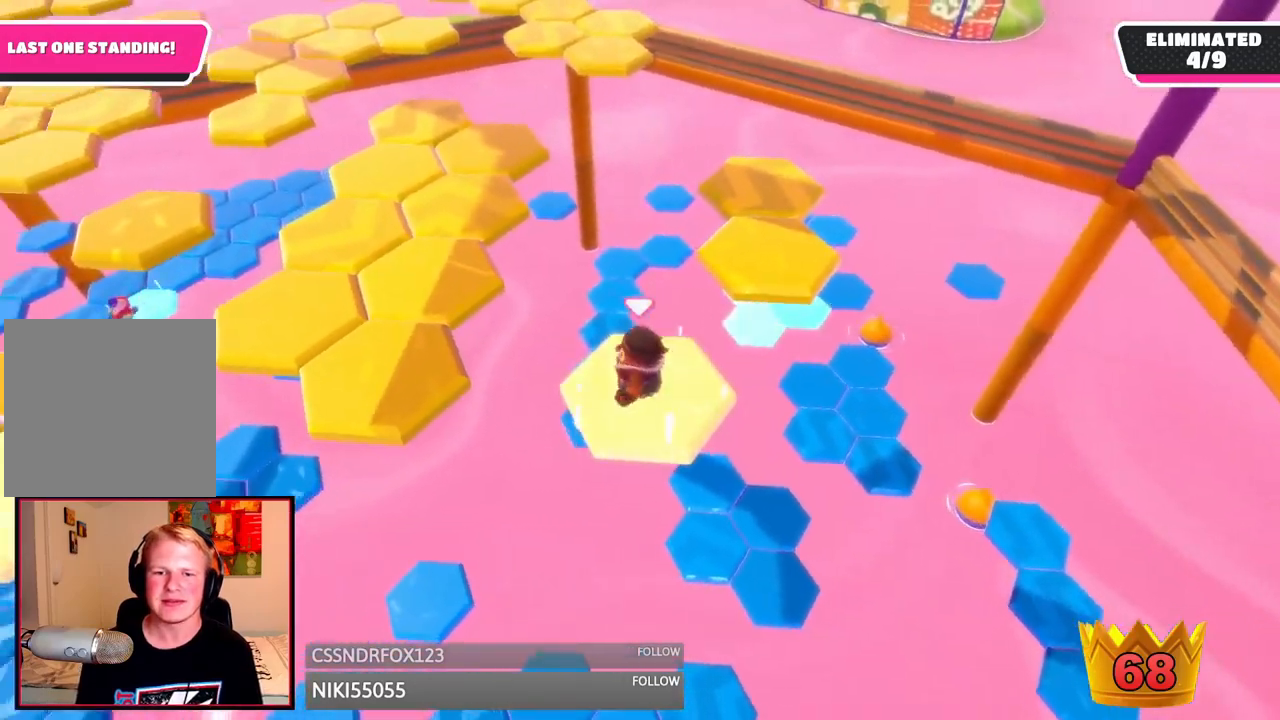
{"dt_ms": 500, "buttons": [], "left_stick": "up-left", "right_stick": "center", "events": [[125, "A", "down"], [333, "A", "up"], [375, "left_stick", "up-left"]]}
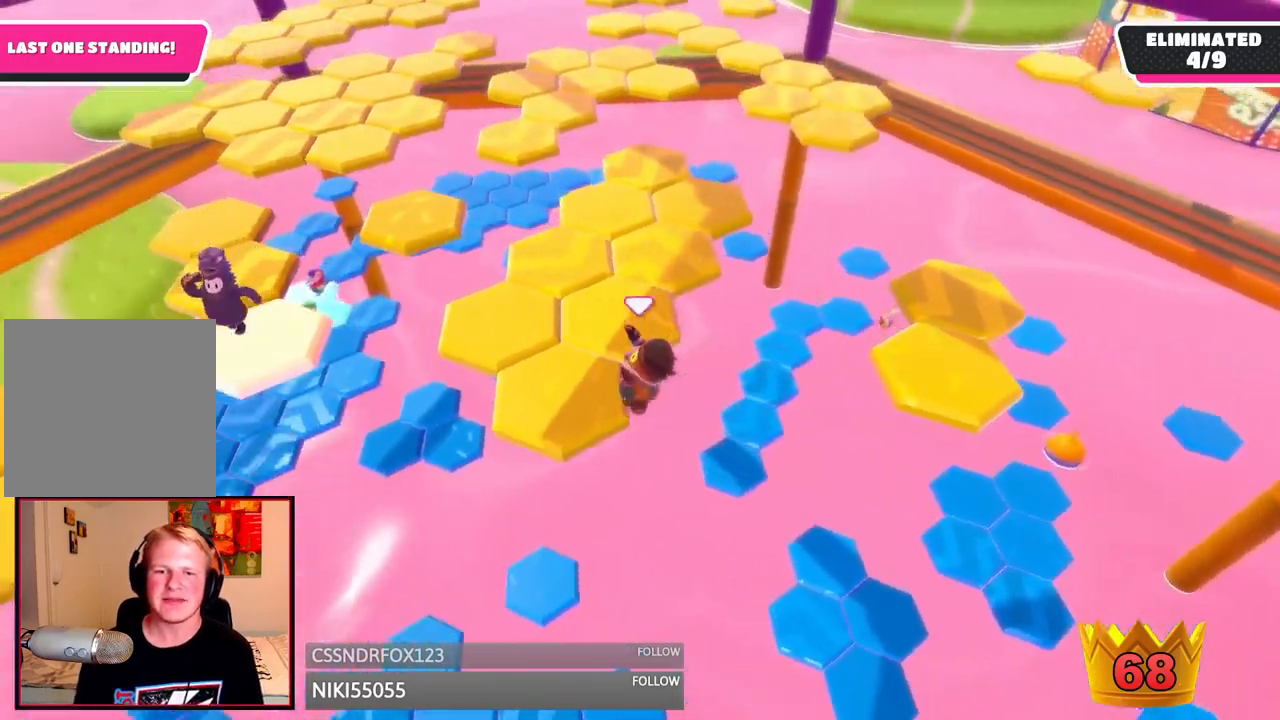
{"dt_ms": 500, "buttons": [], "left_stick": "center", "right_stick": "center", "events": [[42, "left_stick", "up"], [125, "right_stick", "up"], [292, "right_stick", "center"], [333, "left_stick", "center"]]}
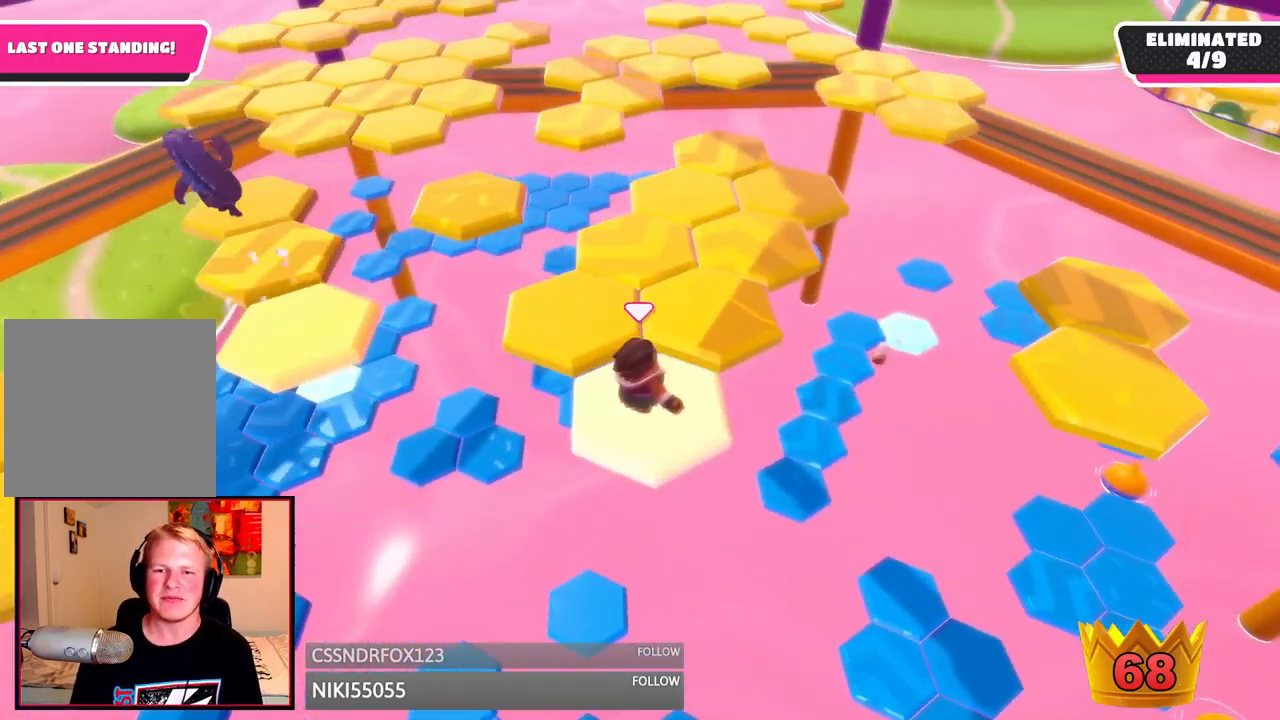
{"dt_ms": 500, "buttons": [], "left_stick": "up", "right_stick": "down-right", "events": [[42, "left_stick", "up-left"], [167, "A", "down"], [292, "A", "up"], [375, "left_stick", "up"], [417, "right_stick", "down-right"]]}